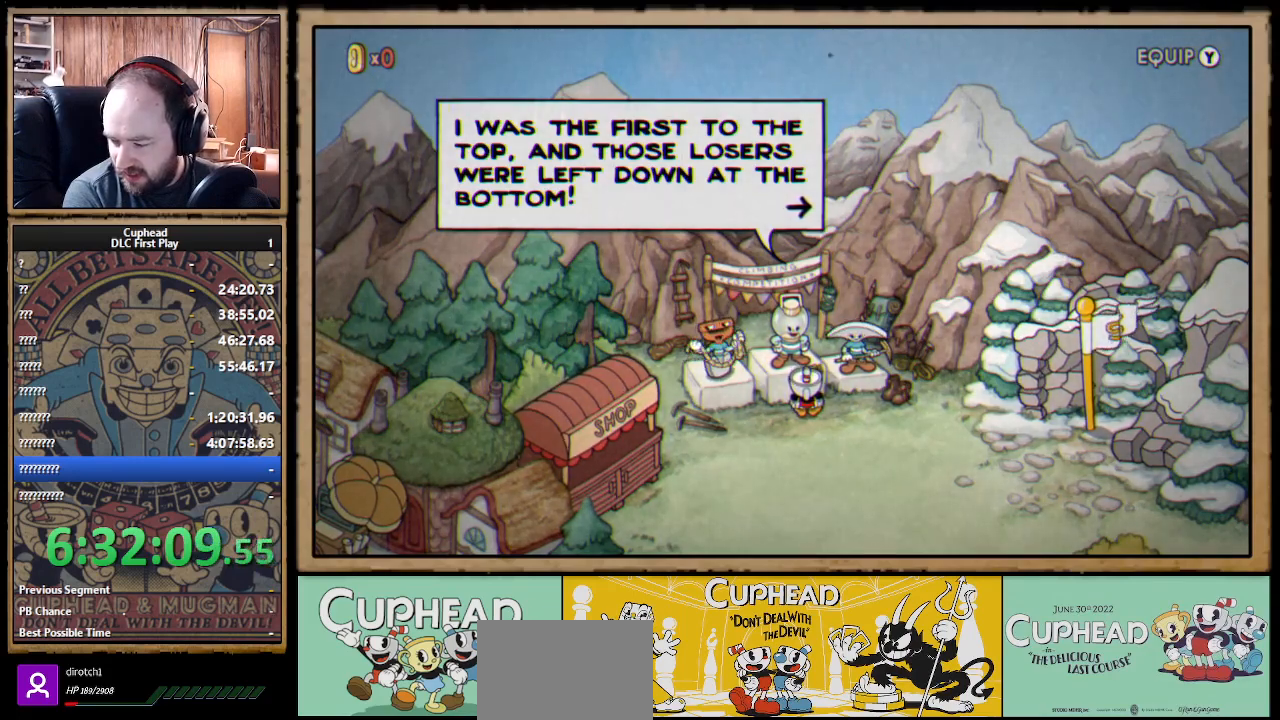
Gameplay with a controller (Xbox layout); each line is a JSON object with the inputs held at the frame after it. "events" lists button and stick changes between this image and that frame as [ms after this image, input, new state], when the widget could be followed in between.
{"buttons": ["R2"], "left_stick": "center", "right_stick": "center", "events": [[433, "R2", "down"]]}
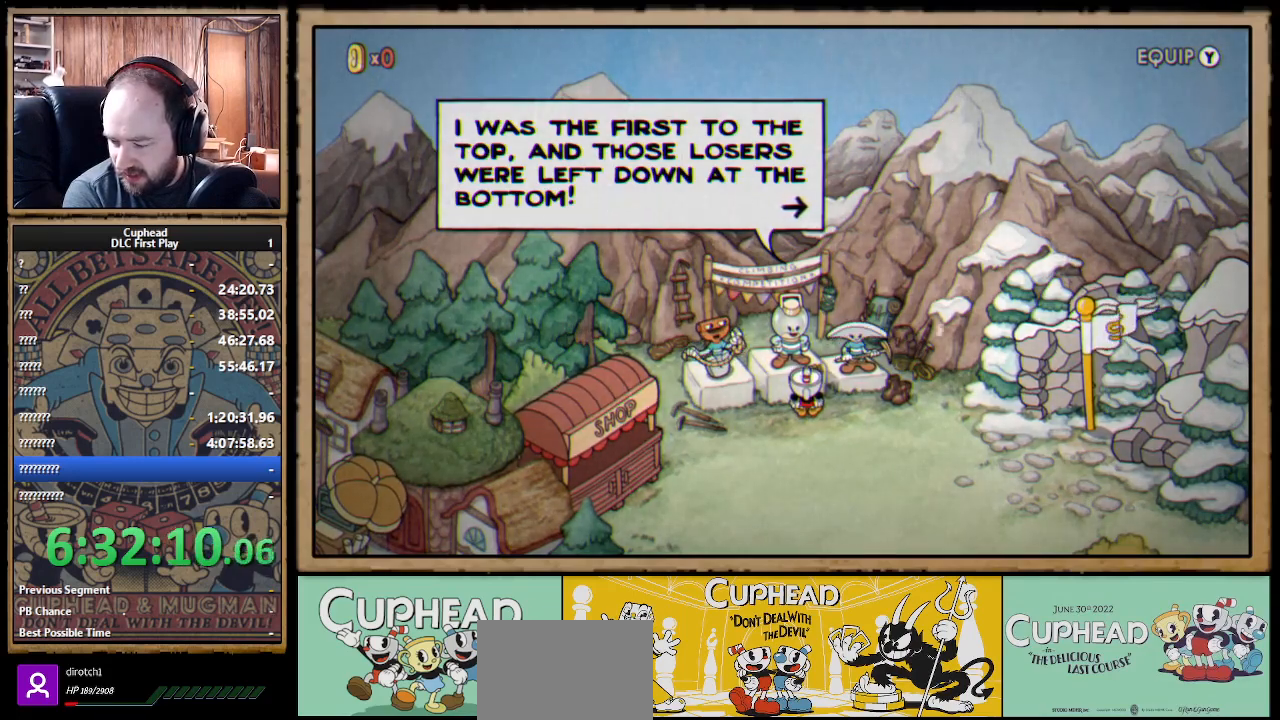
{"buttons": [], "left_stick": "center", "right_stick": "center", "events": [[150, "R2", "up"]]}
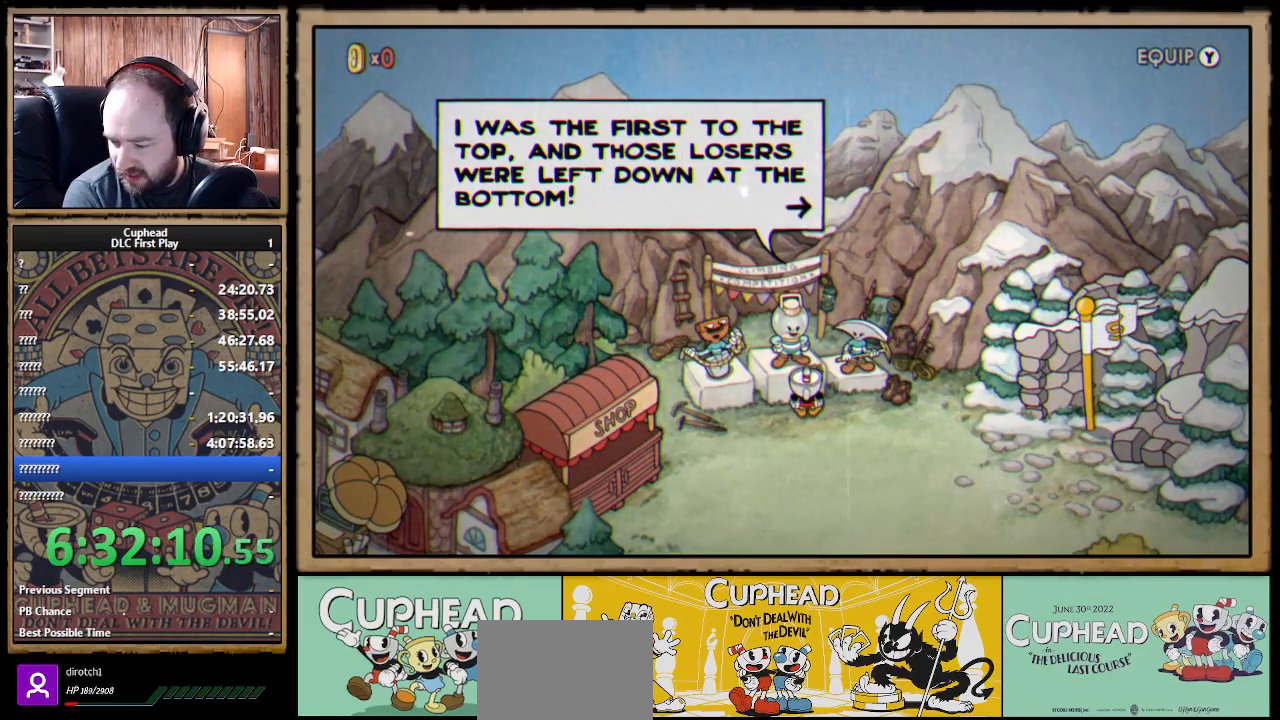
{"buttons": [], "left_stick": "center", "right_stick": "center", "events": [[83, "R2", "down"], [333, "R2", "up"]]}
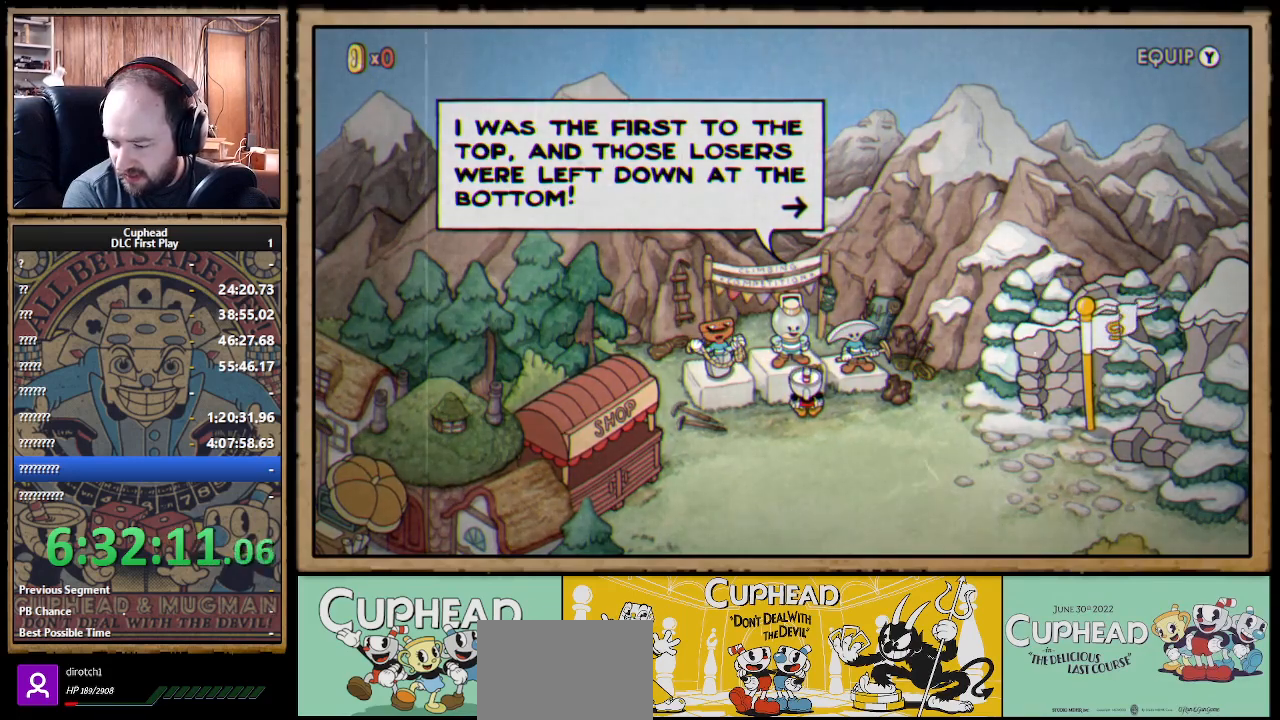
{"buttons": [], "left_stick": "center", "right_stick": "center", "events": []}
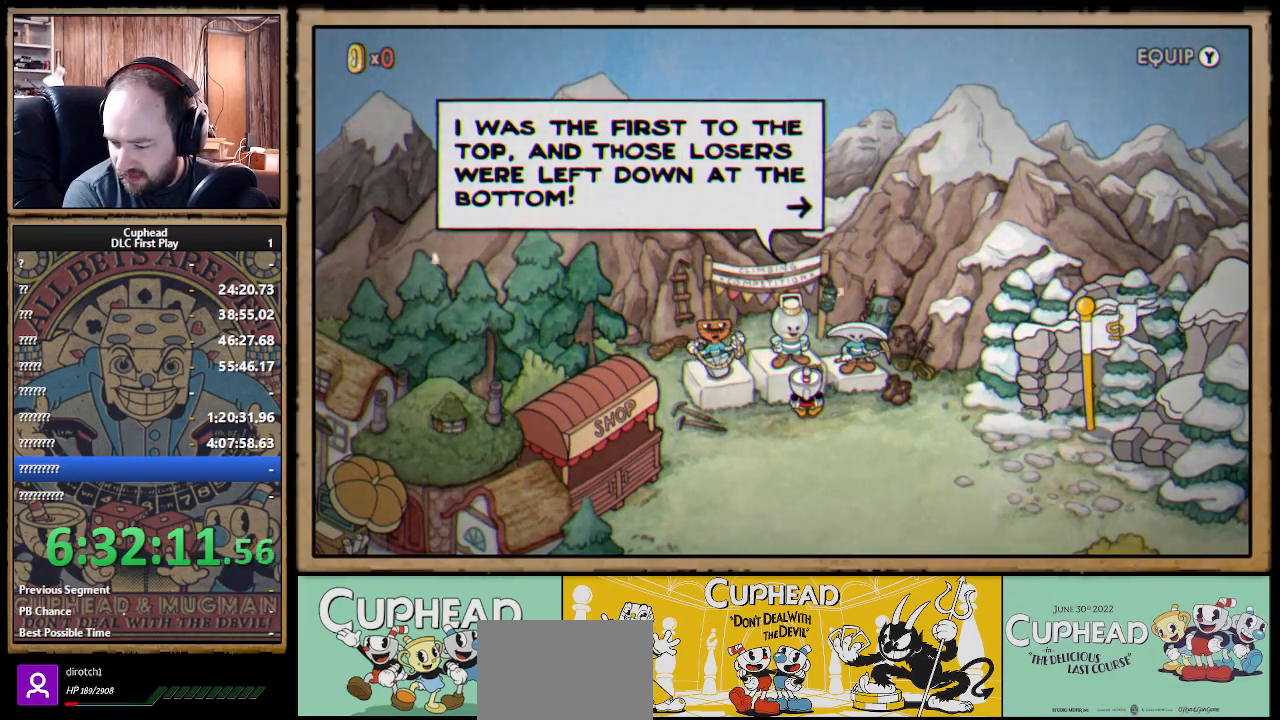
{"buttons": [], "left_stick": "center", "right_stick": "center", "events": []}
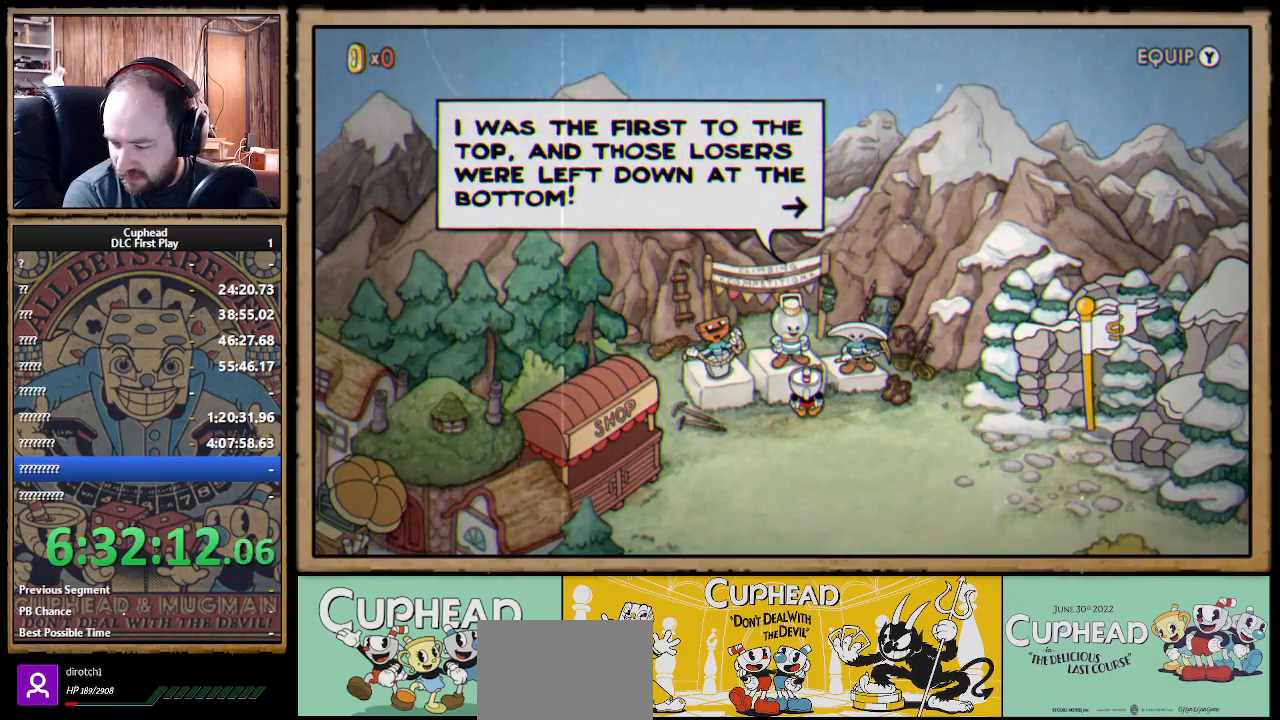
{"buttons": [], "left_stick": "center", "right_stick": "center", "events": []}
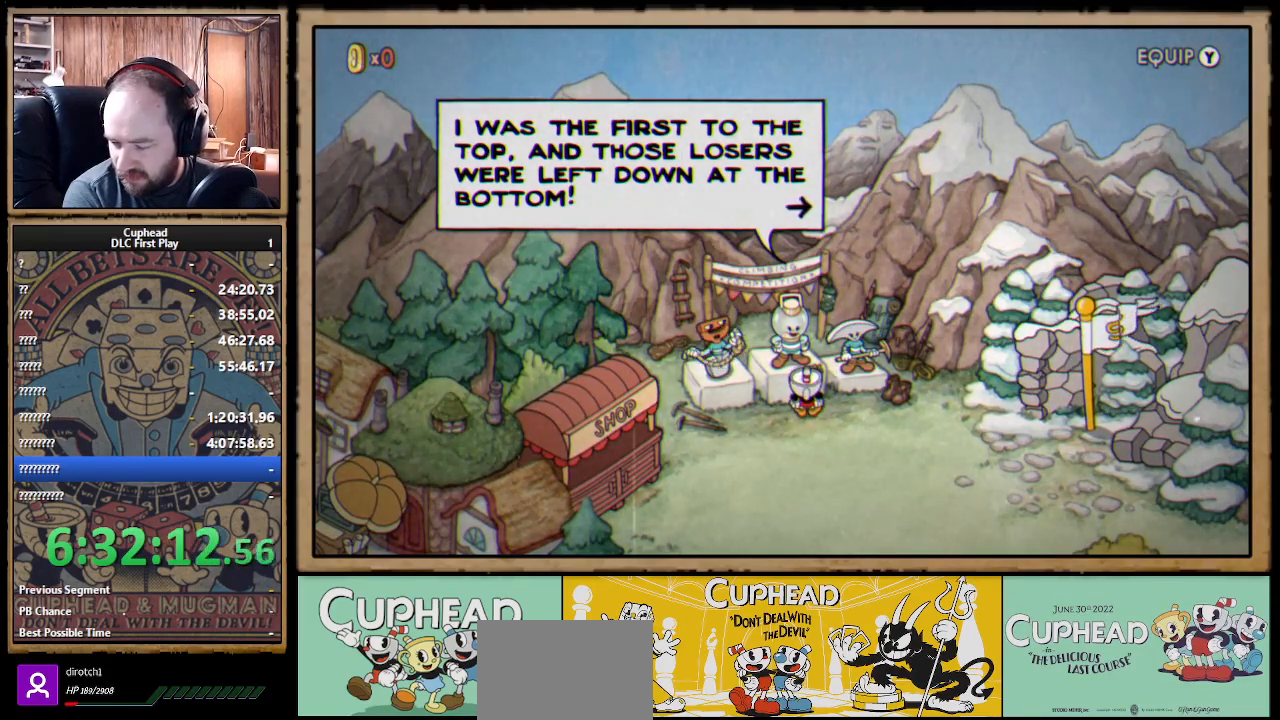
{"buttons": ["R2"], "left_stick": "center", "right_stick": "center", "events": [[350, "R2", "down"]]}
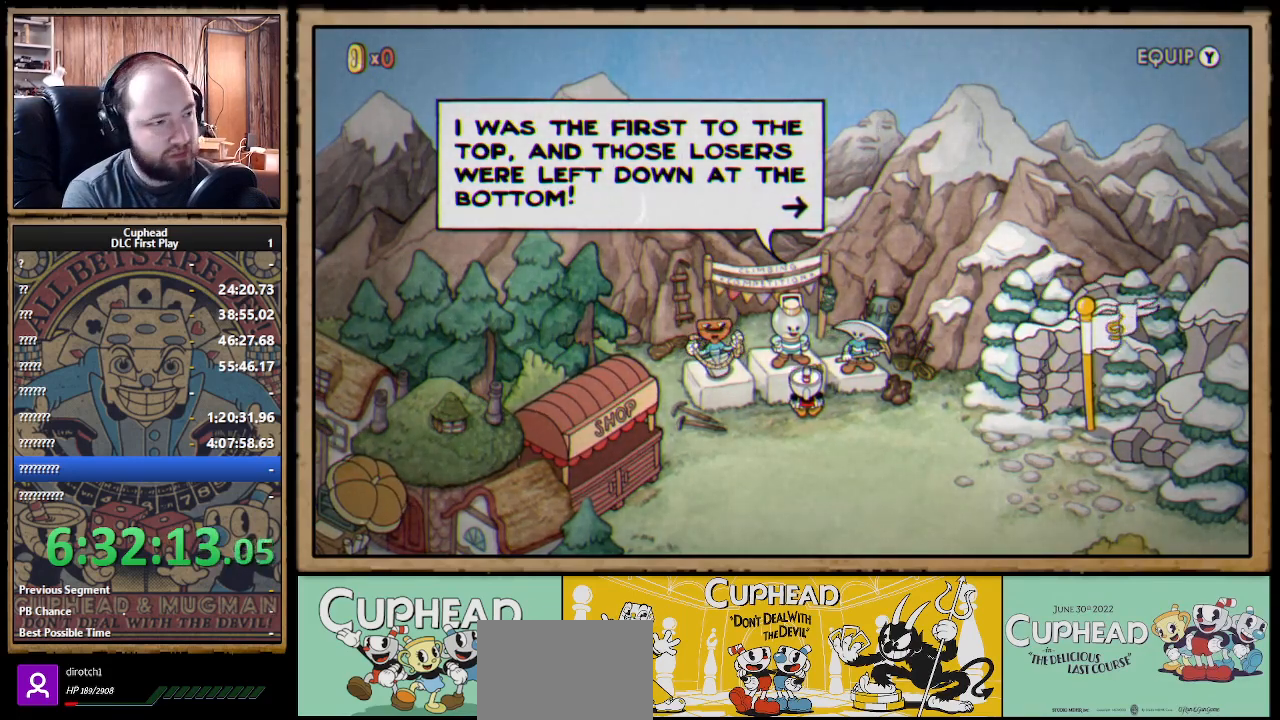
{"buttons": ["R2"], "left_stick": "center", "right_stick": "center", "events": []}
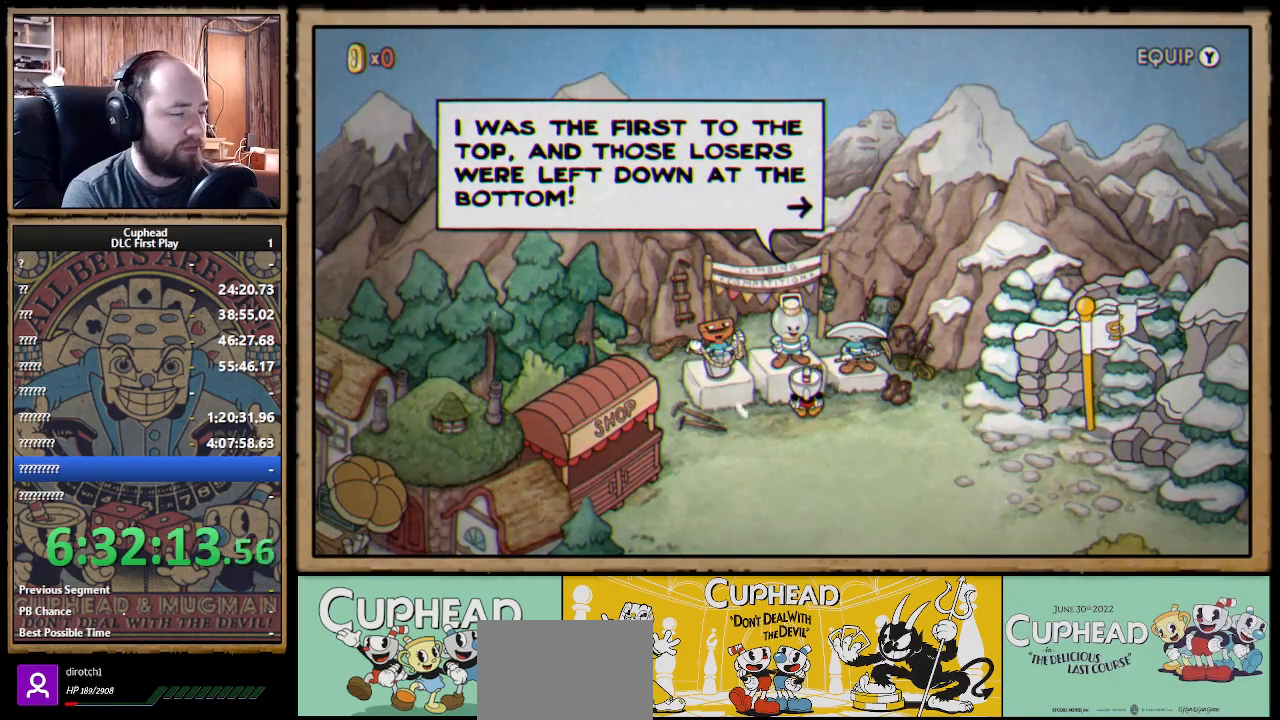
{"buttons": ["R2"], "left_stick": "center", "right_stick": "center", "events": []}
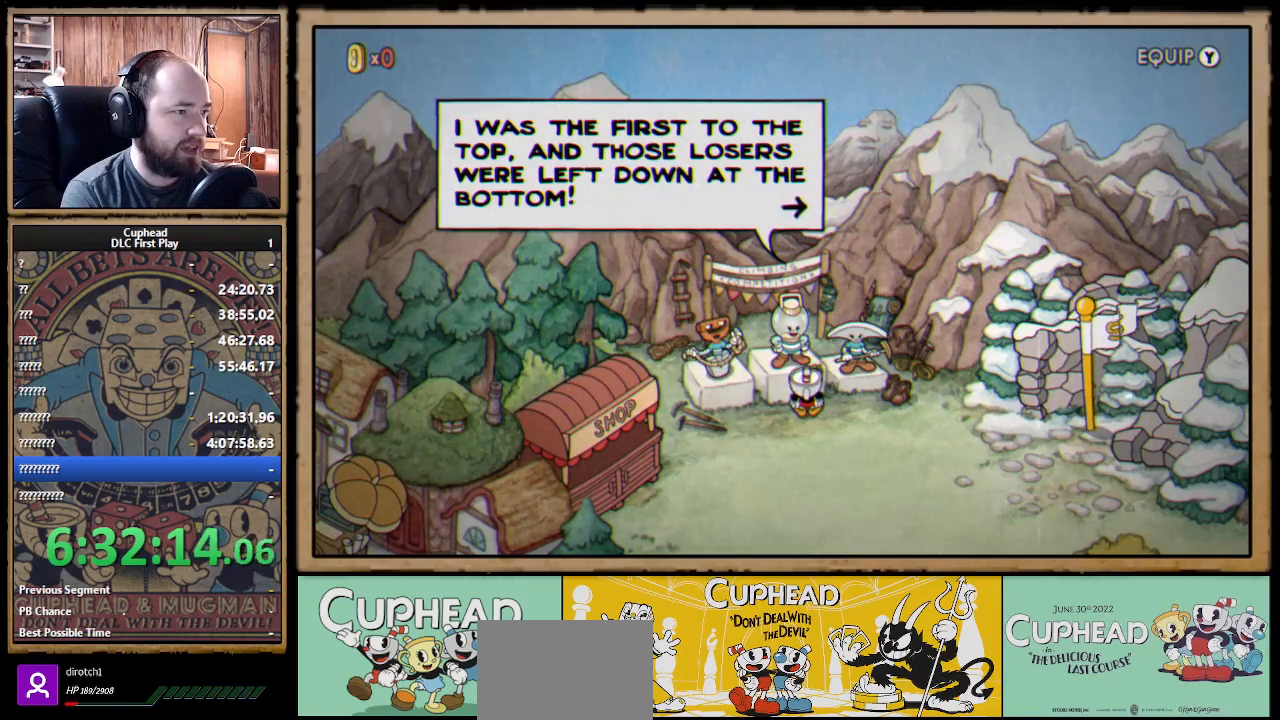
{"buttons": ["R2"], "left_stick": "center", "right_stick": "center", "events": []}
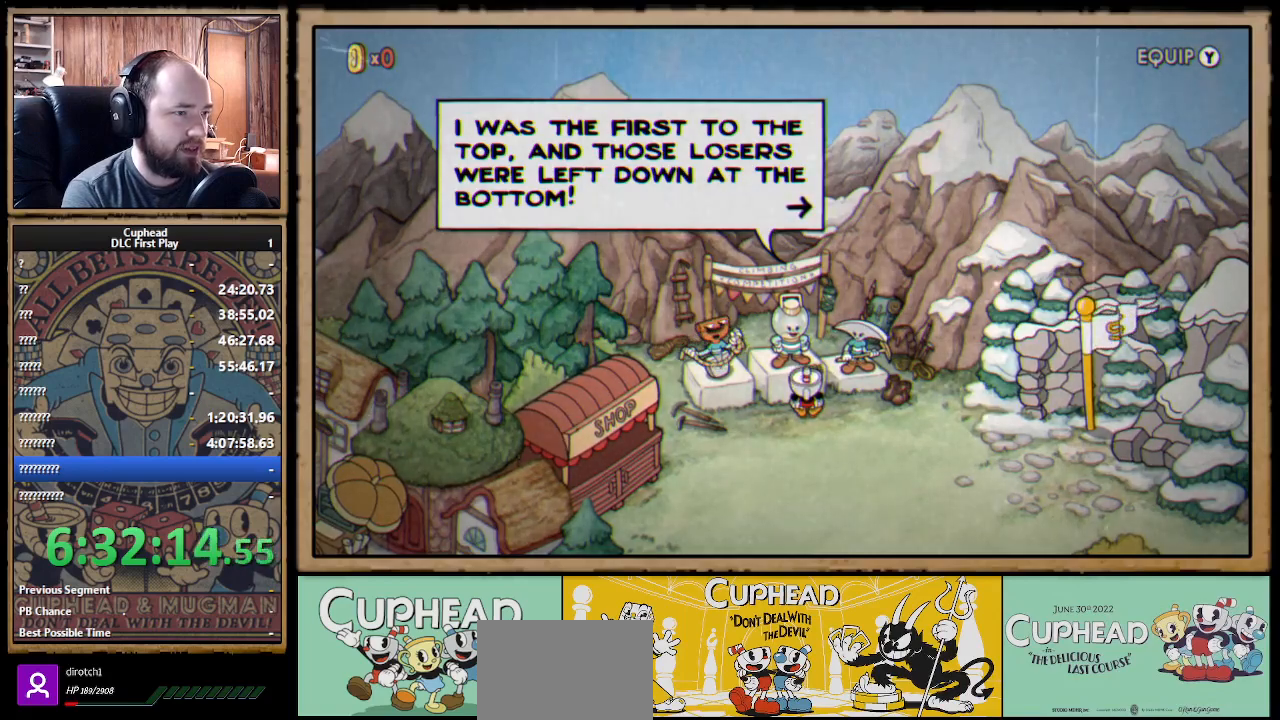
{"buttons": [], "left_stick": "center", "right_stick": "center", "events": [[17, "R2", "up"]]}
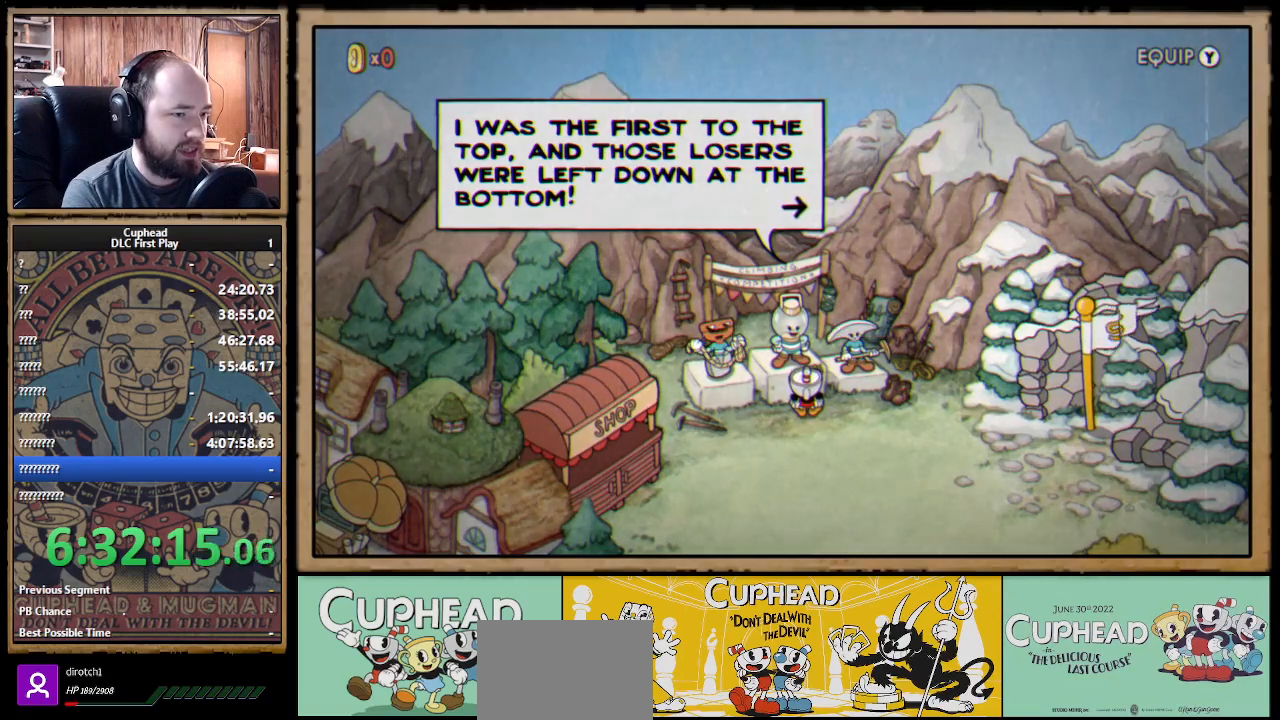
{"buttons": ["R2"], "left_stick": "center", "right_stick": "center", "events": [[400, "R2", "down"]]}
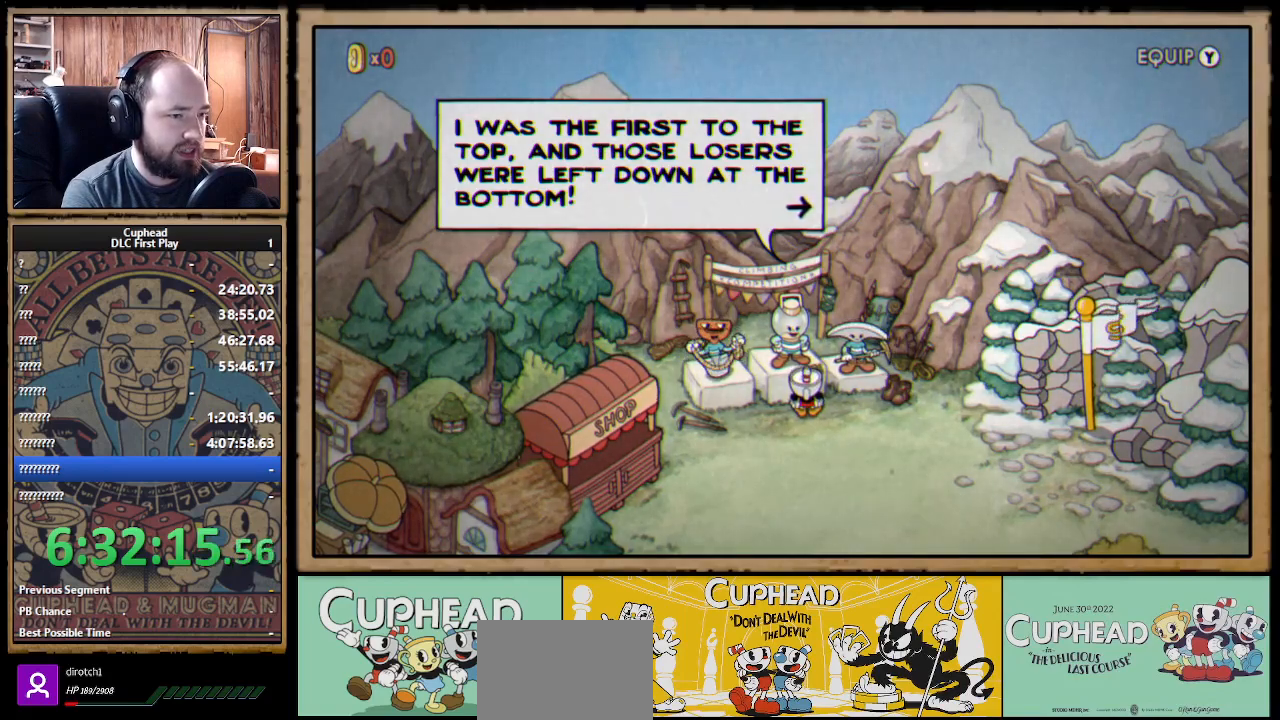
{"buttons": ["R2"], "left_stick": "center", "right_stick": "center", "events": []}
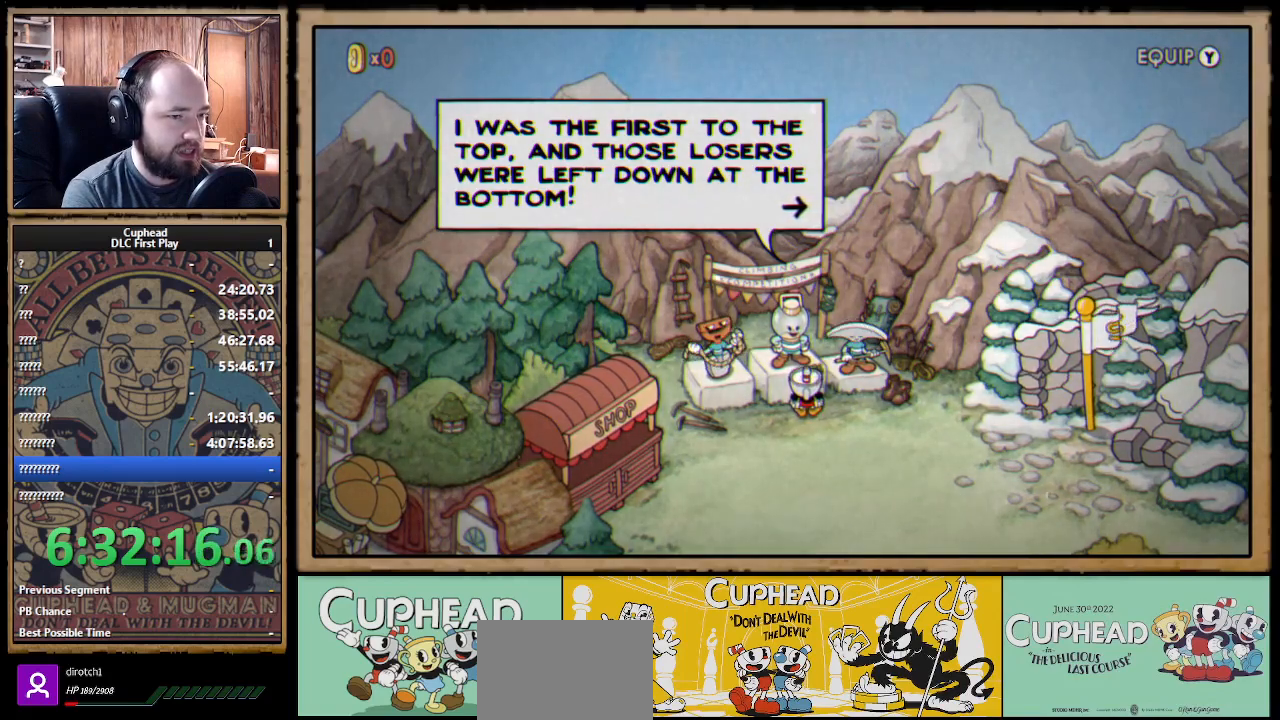
{"buttons": ["R2"], "left_stick": "center", "right_stick": "center", "events": []}
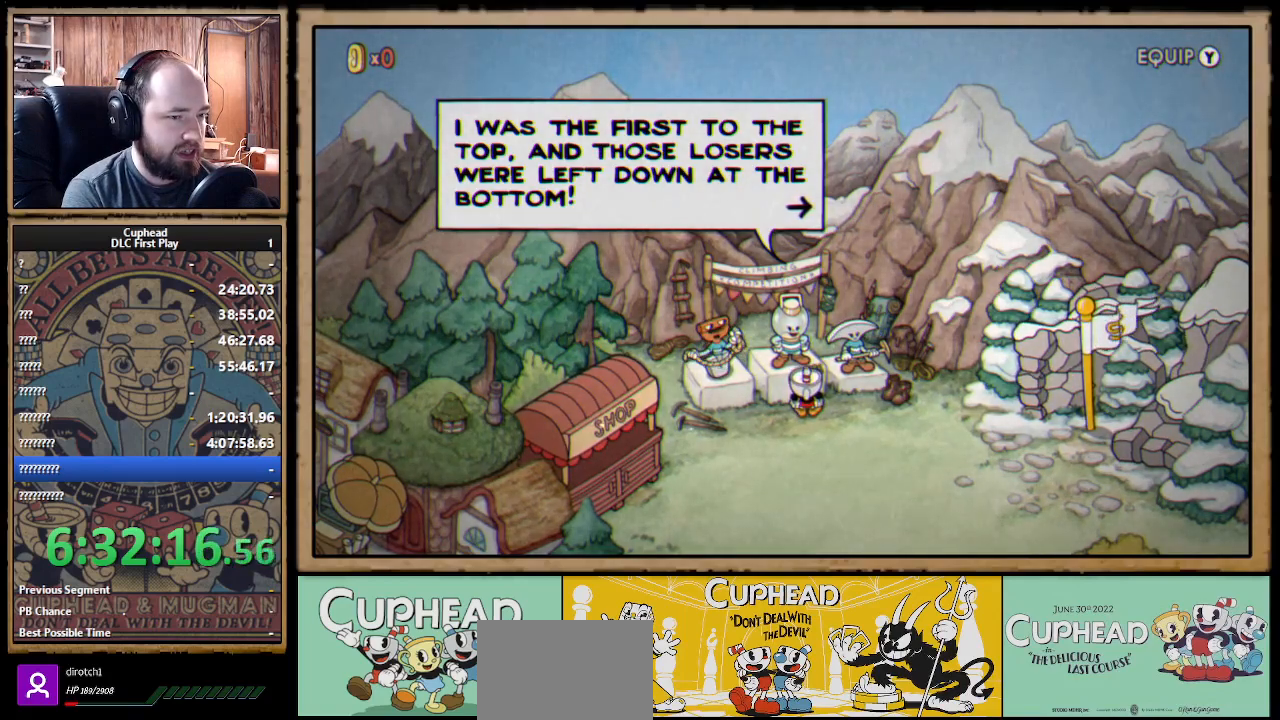
{"buttons": [], "left_stick": "center", "right_stick": "center", "events": [[217, "R2", "up"]]}